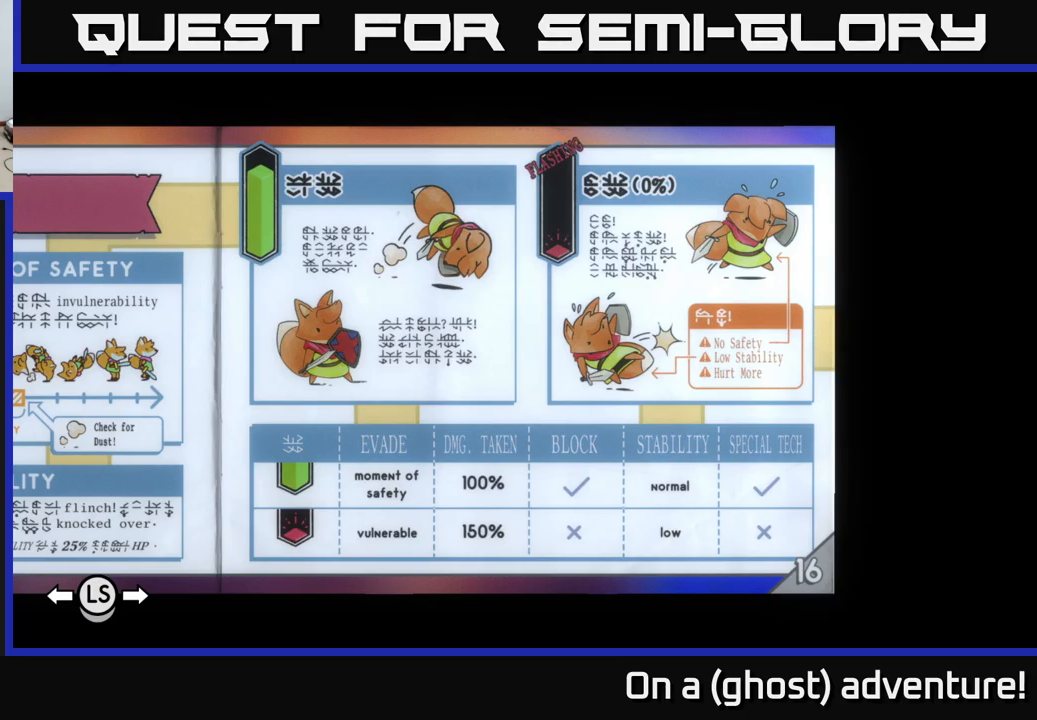
Gameplay with a controller (Xbox layout); each line is a JSON object with the inputs held at the frame after it (dt_ms = milliseconds from this image to that frame). "events" lists button and stick changes between this image and that frame as [ms after this image, input, new state], when the widget could be followed in between.
{"dt_ms": 500, "buttons": ["R1"], "left_stick": "center", "right_stick": "center", "events": [[167, "R1", "down"]]}
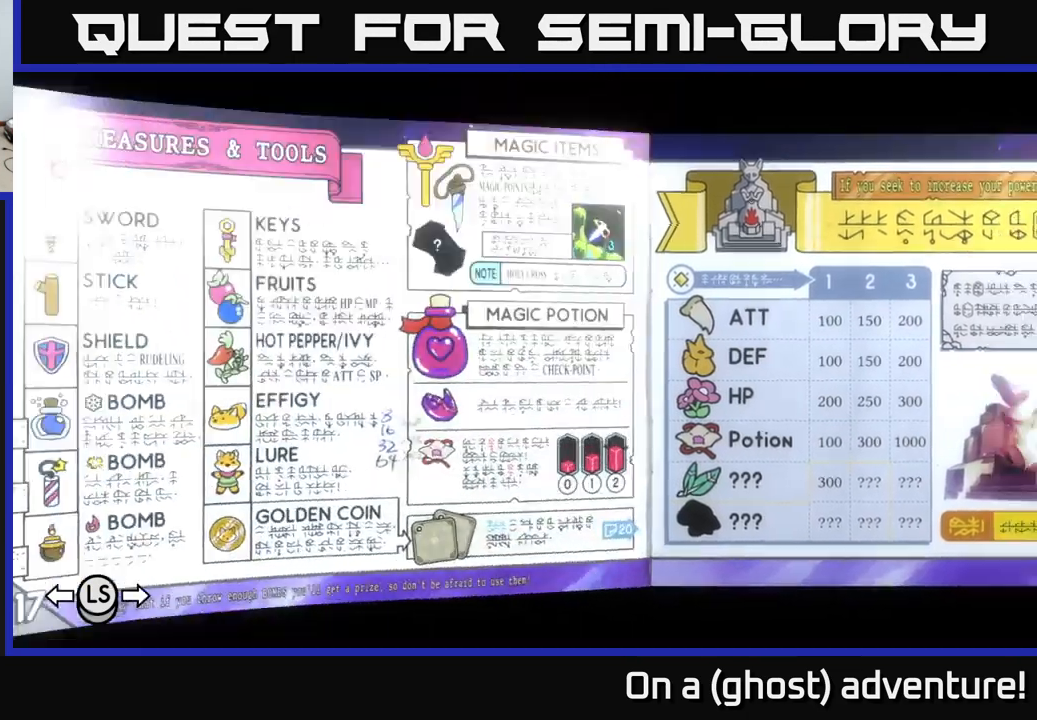
{"dt_ms": 500, "buttons": ["R1"], "left_stick": "center", "right_stick": "center", "events": []}
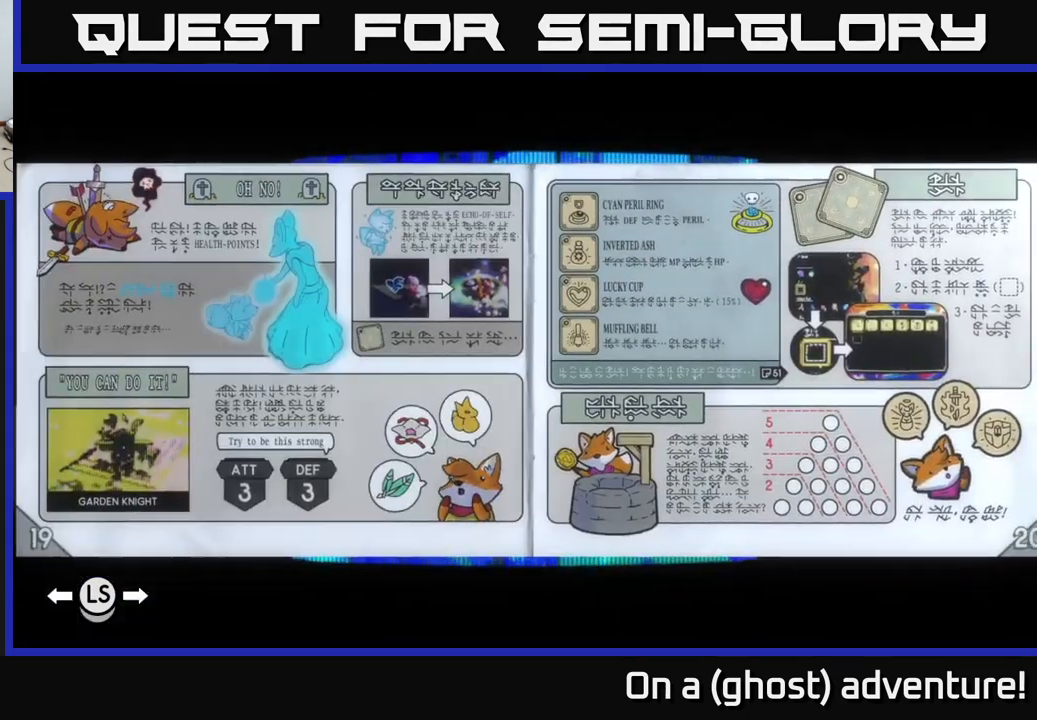
{"dt_ms": 500, "buttons": ["R1"], "left_stick": "center", "right_stick": "center", "events": []}
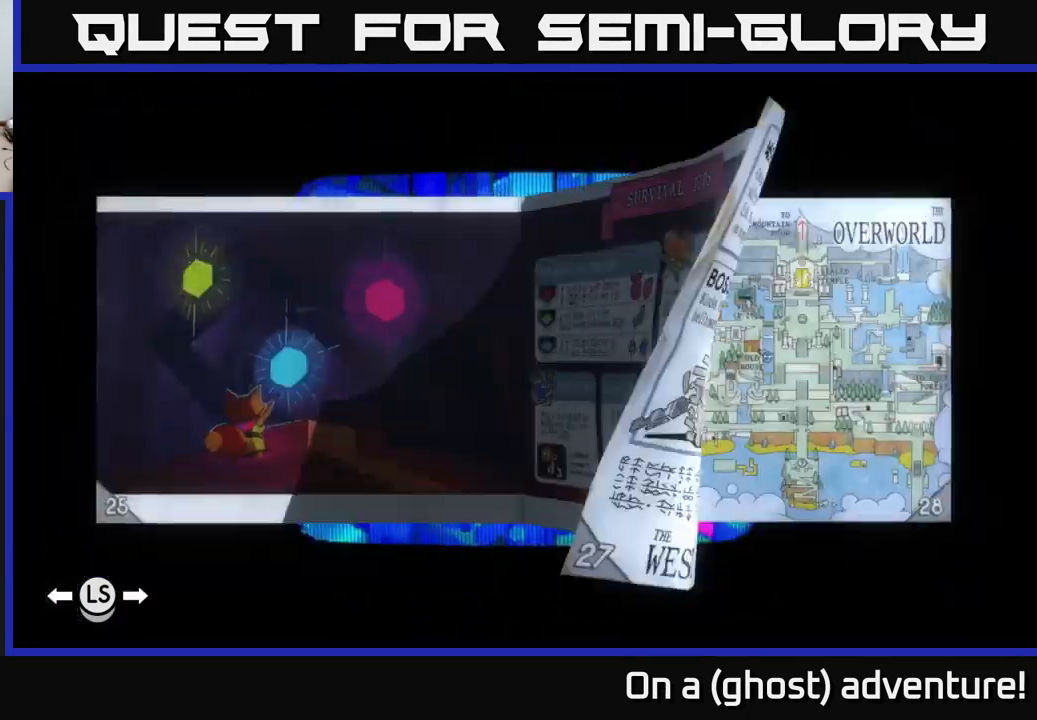
{"dt_ms": 500, "buttons": ["R1"], "left_stick": "center", "right_stick": "center", "events": []}
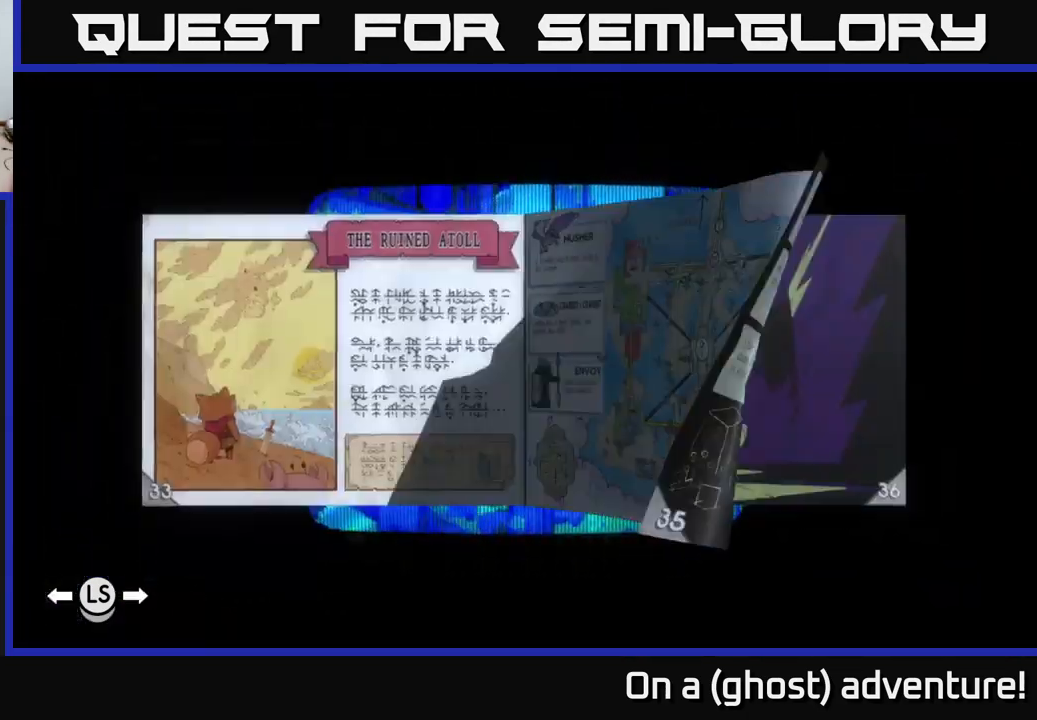
{"dt_ms": 500, "buttons": ["R1"], "left_stick": "center", "right_stick": "center", "events": []}
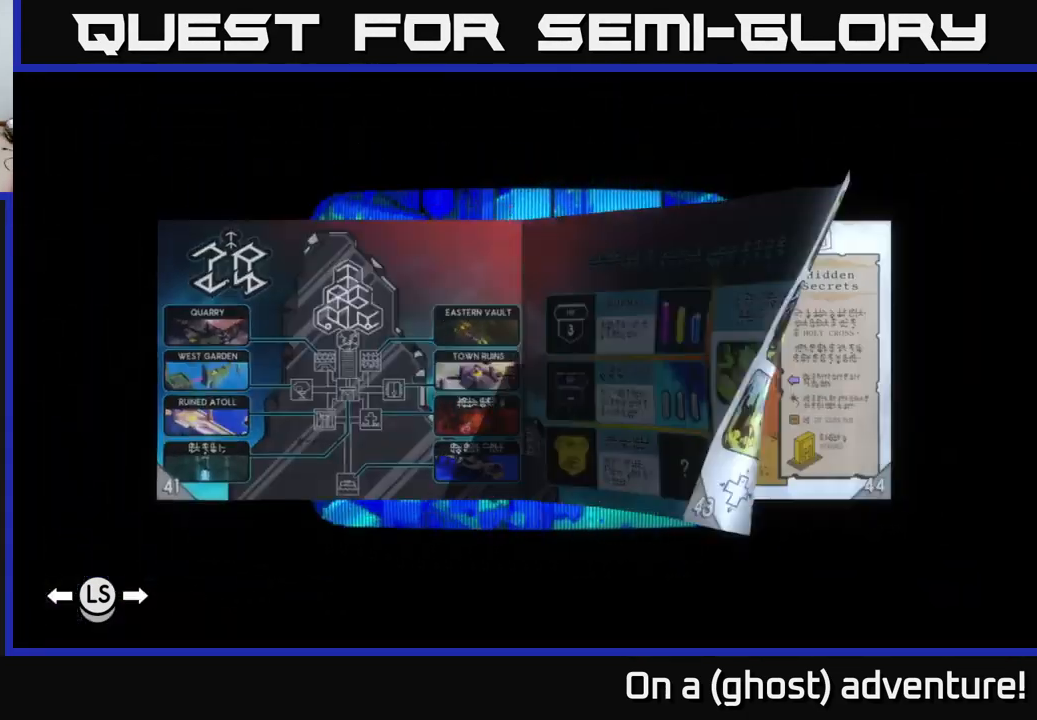
{"dt_ms": 500, "buttons": ["R1"], "left_stick": "center", "right_stick": "center", "events": []}
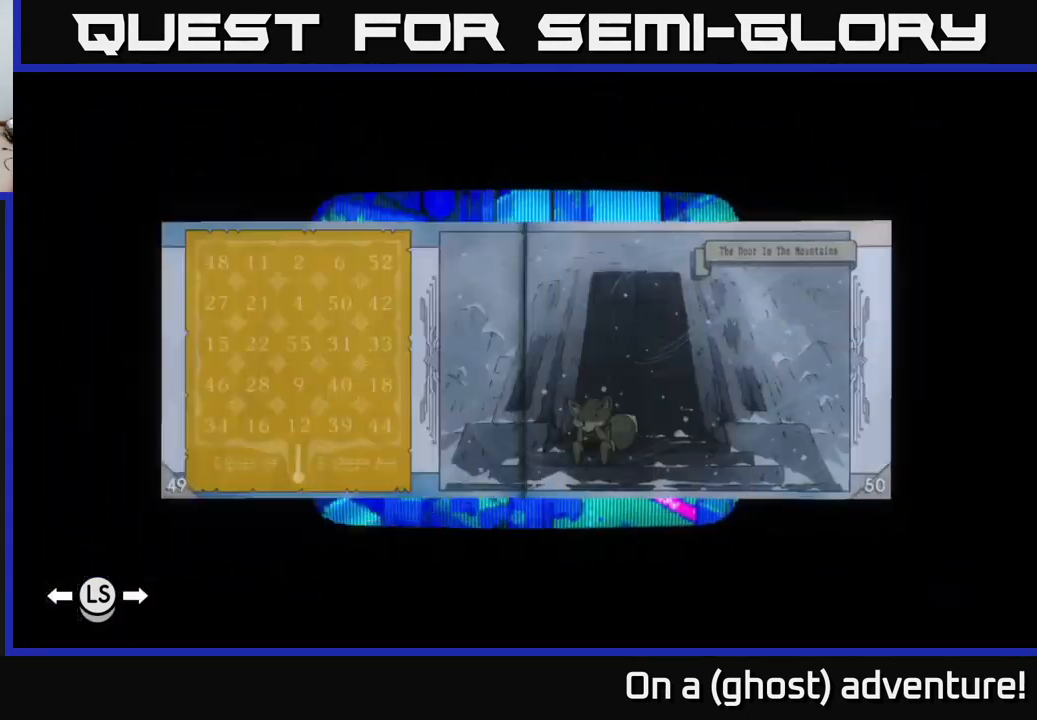
{"dt_ms": 500, "buttons": ["L1"], "left_stick": "center", "right_stick": "center", "events": [[67, "R1", "up"], [467, "L1", "down"]]}
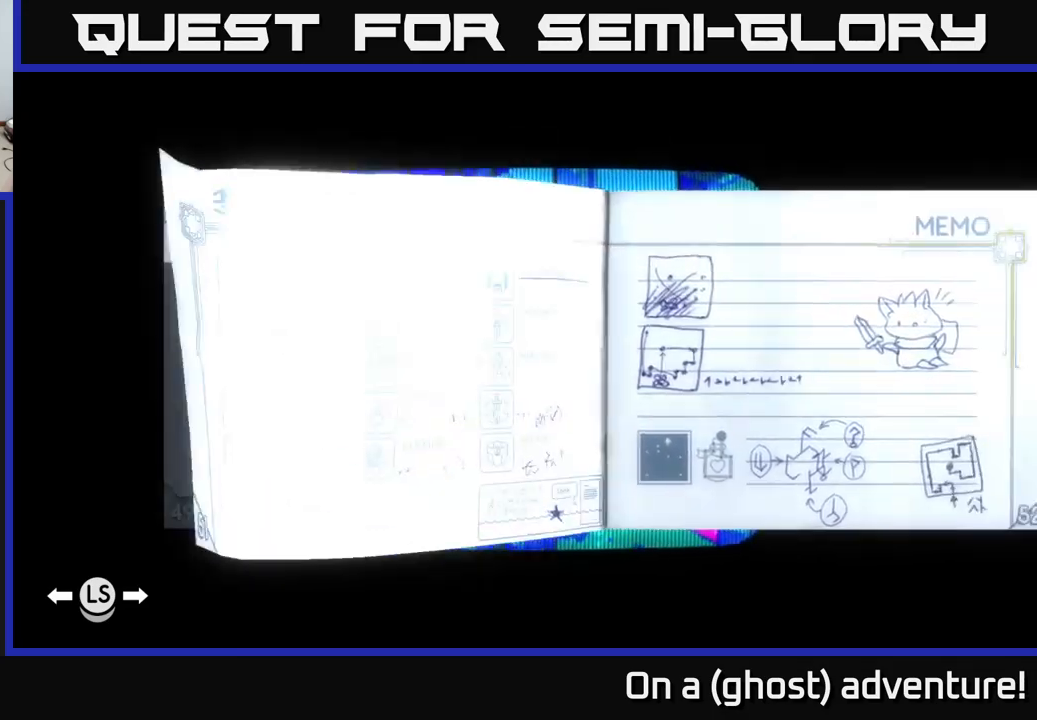
{"dt_ms": 500, "buttons": [], "left_stick": "center", "right_stick": "center", "events": [[34, "L1", "up"]]}
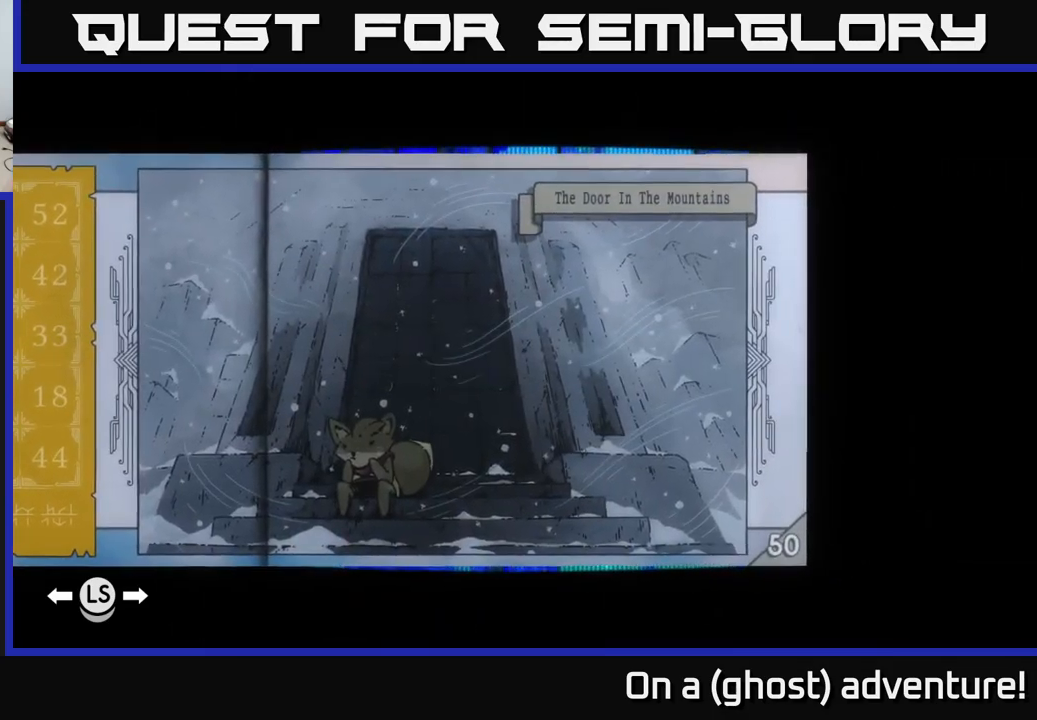
{"dt_ms": 500, "buttons": [], "left_stick": "center", "right_stick": "center", "events": [[50, "L1", "down"], [217, "L1", "up"]]}
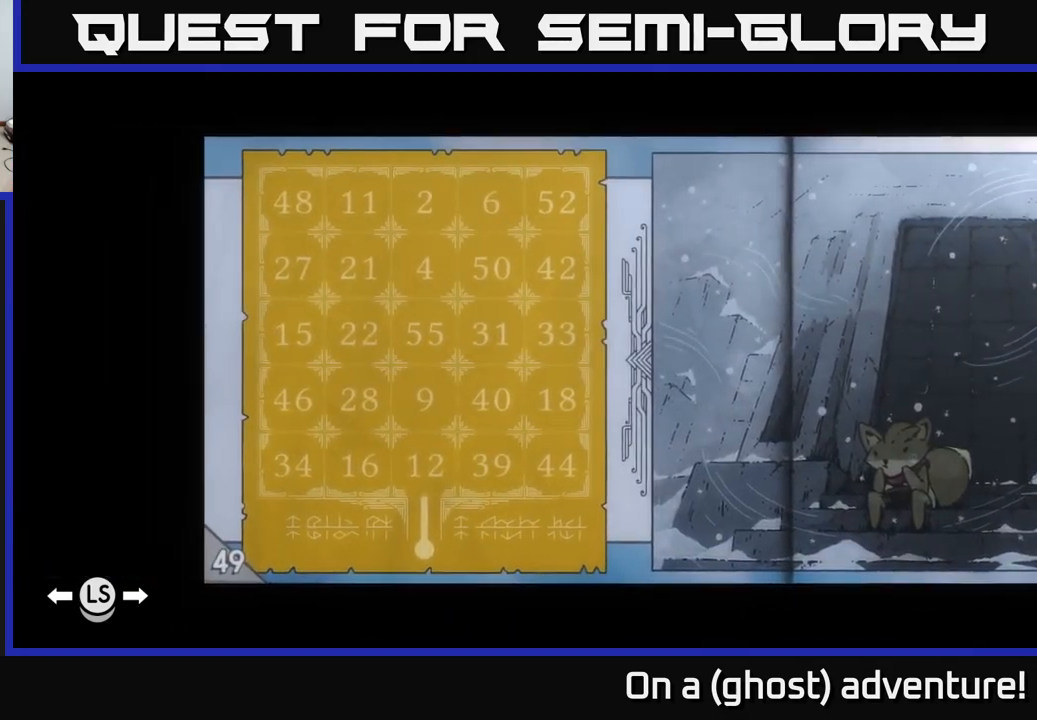
{"dt_ms": 500, "buttons": [], "left_stick": "center", "right_stick": "center", "events": []}
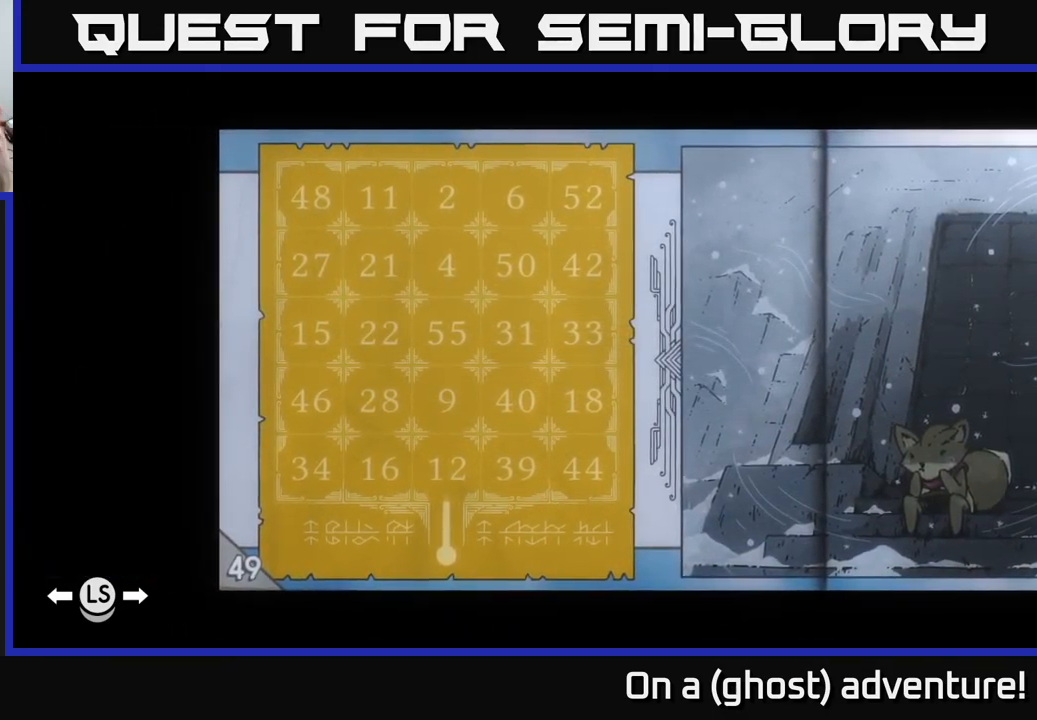
{"dt_ms": 500, "buttons": [], "left_stick": "center", "right_stick": "center", "events": []}
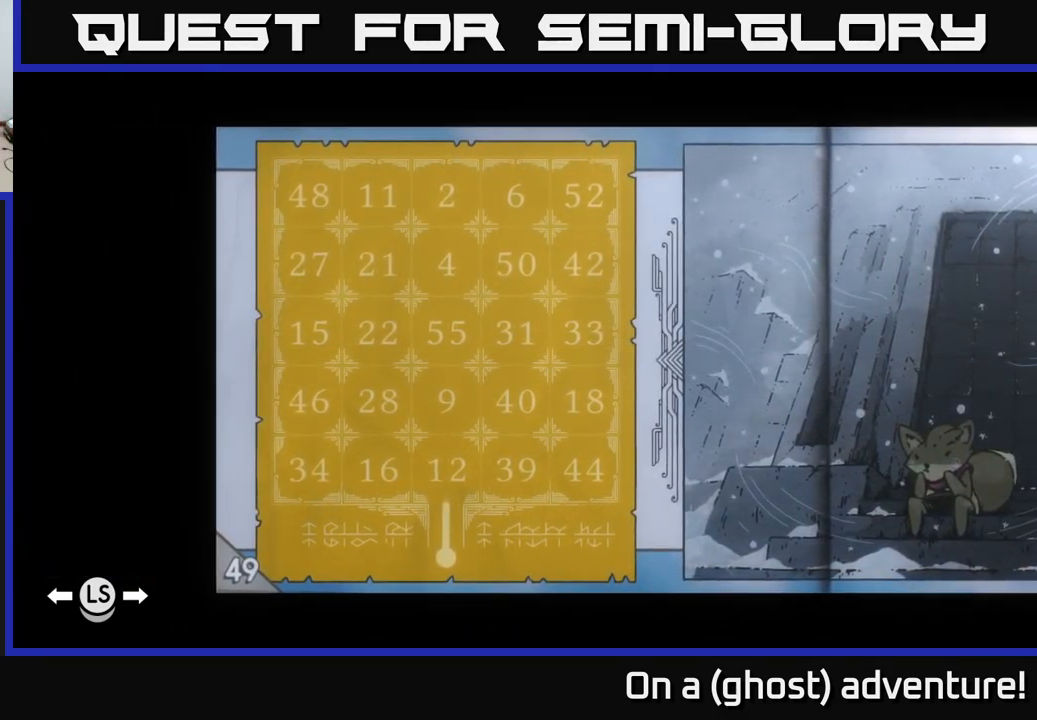
{"dt_ms": 500, "buttons": [], "left_stick": "center", "right_stick": "center", "events": []}
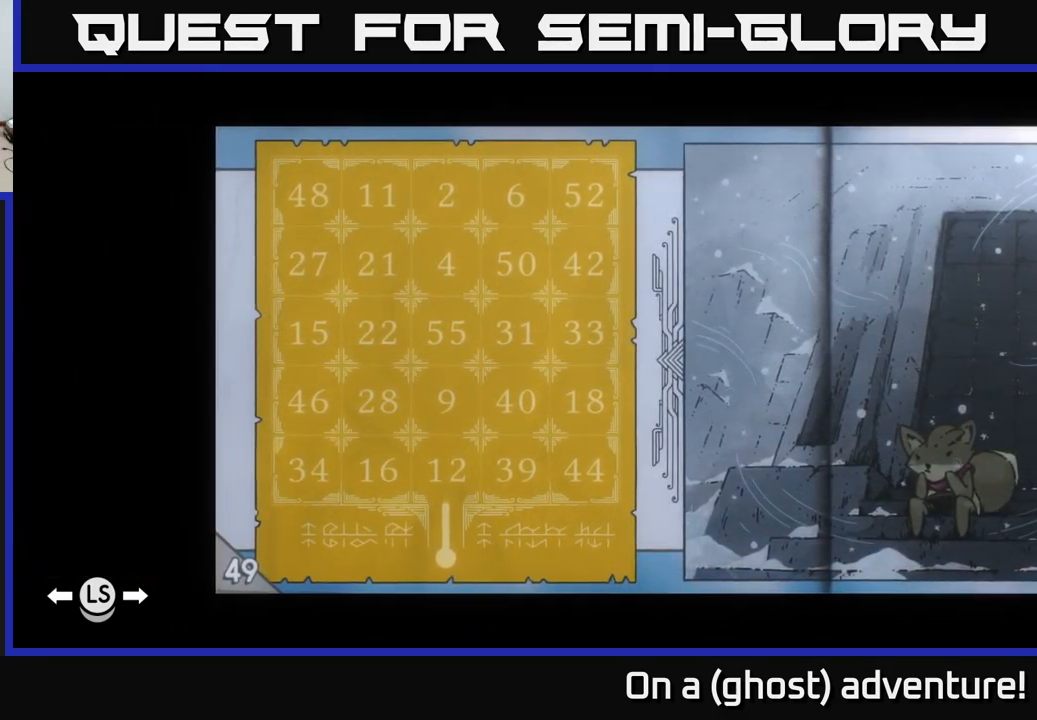
{"dt_ms": 500, "buttons": [], "left_stick": "center", "right_stick": "center", "events": []}
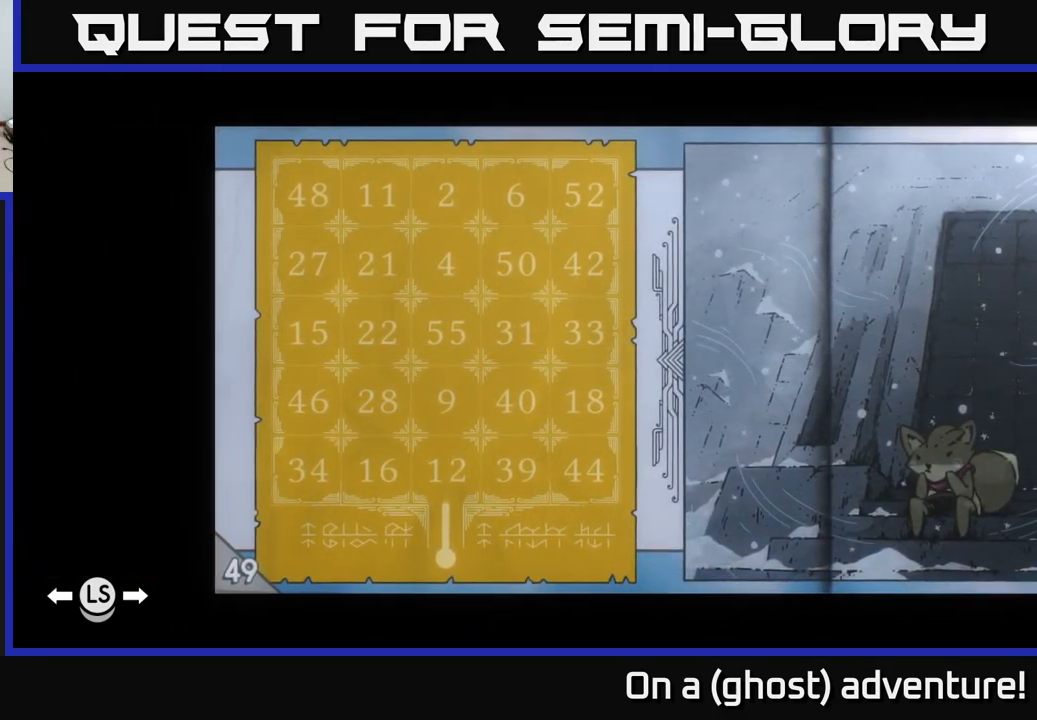
{"dt_ms": 500, "buttons": [], "left_stick": "center", "right_stick": "center", "events": []}
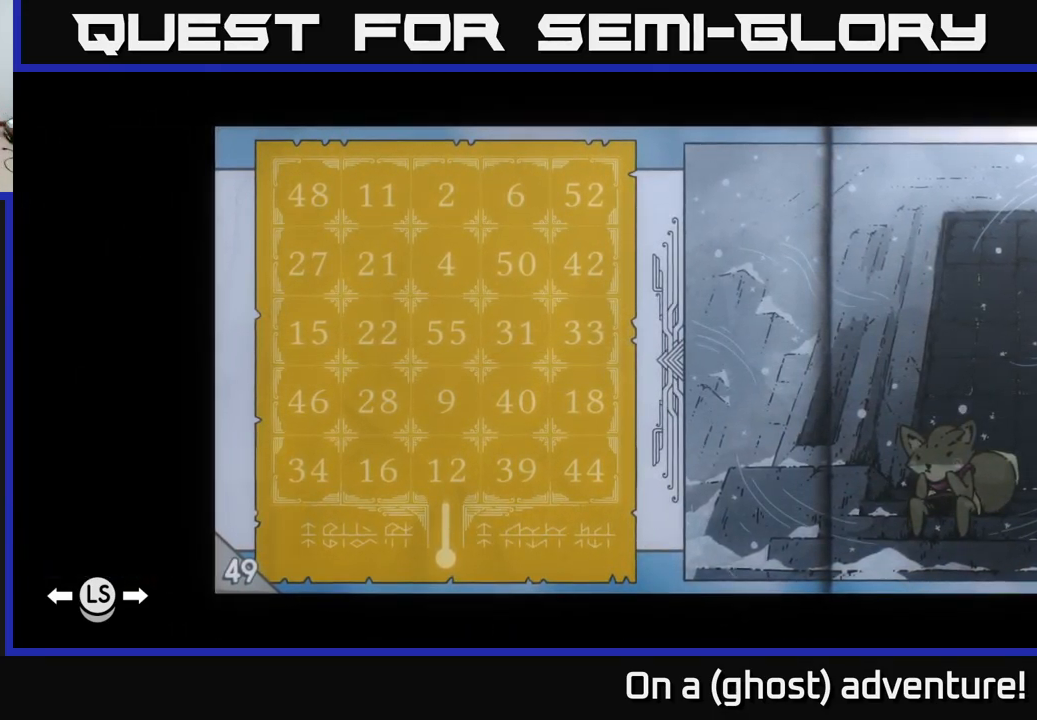
{"dt_ms": 500, "buttons": [], "left_stick": "center", "right_stick": "center", "events": []}
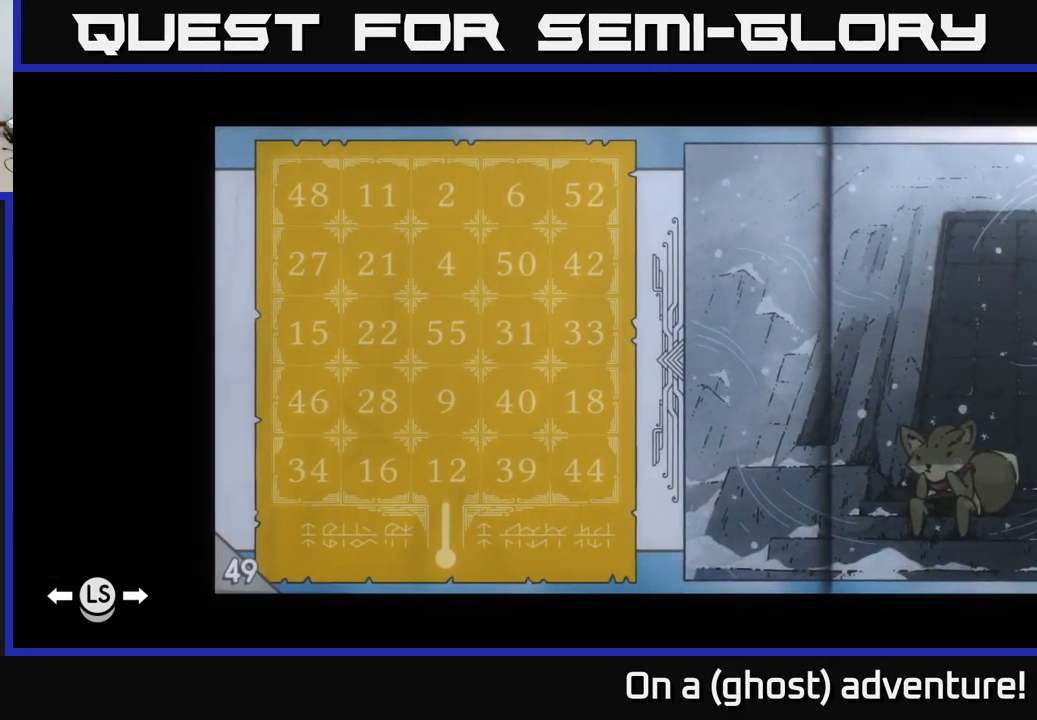
{"dt_ms": 500, "buttons": [], "left_stick": "center", "right_stick": "center", "events": []}
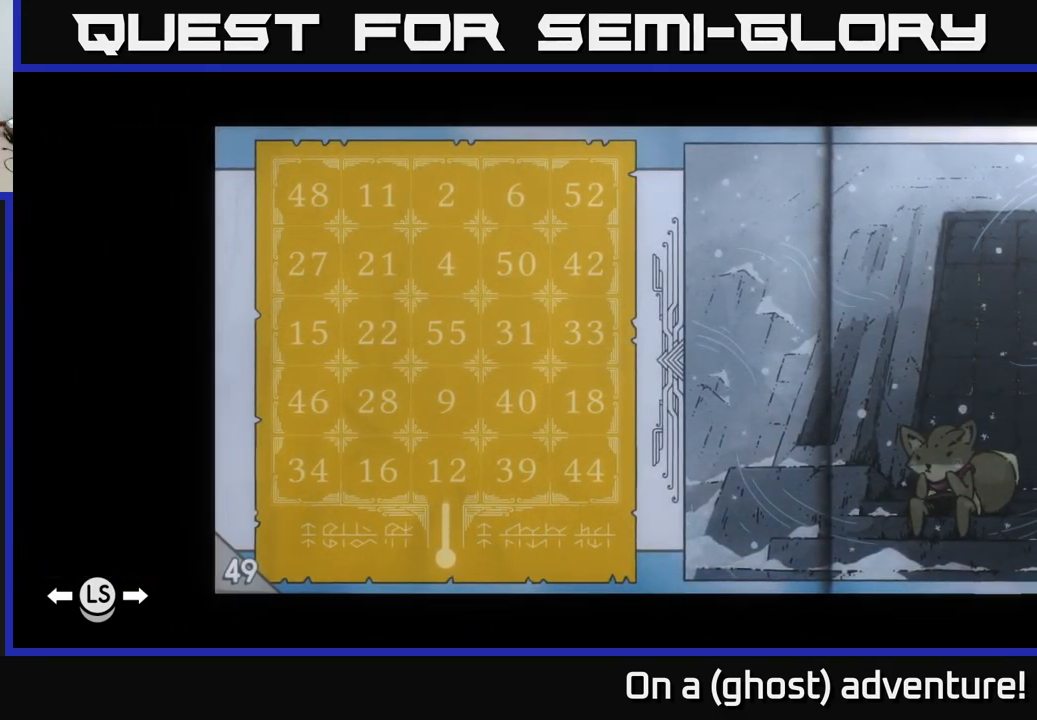
{"dt_ms": 501, "buttons": [], "left_stick": "center", "right_stick": "center", "events": []}
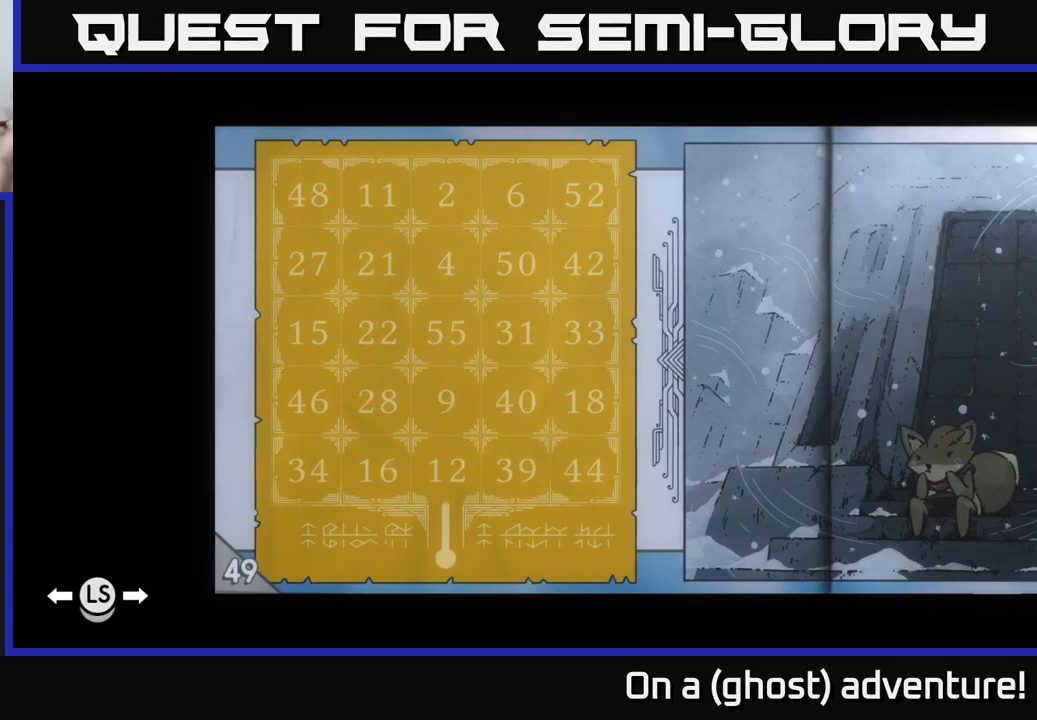
{"dt_ms": 500, "buttons": ["L1"], "left_stick": "center", "right_stick": "center", "events": [[100, "L1", "down"]]}
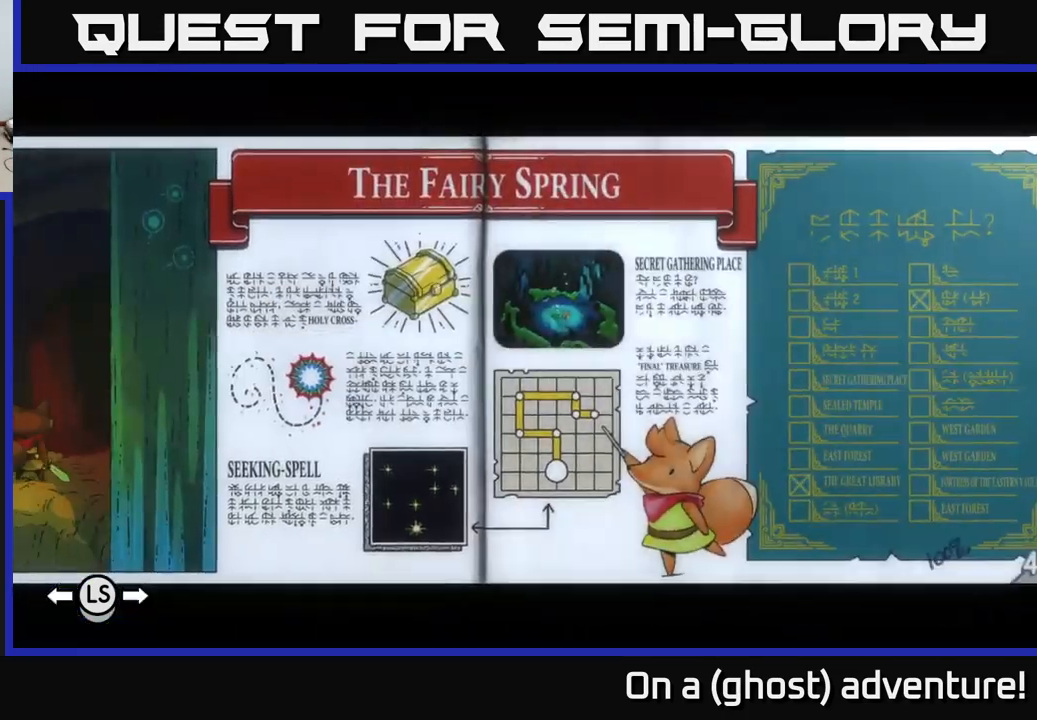
{"dt_ms": 500, "buttons": ["L1"], "left_stick": "center", "right_stick": "center", "events": []}
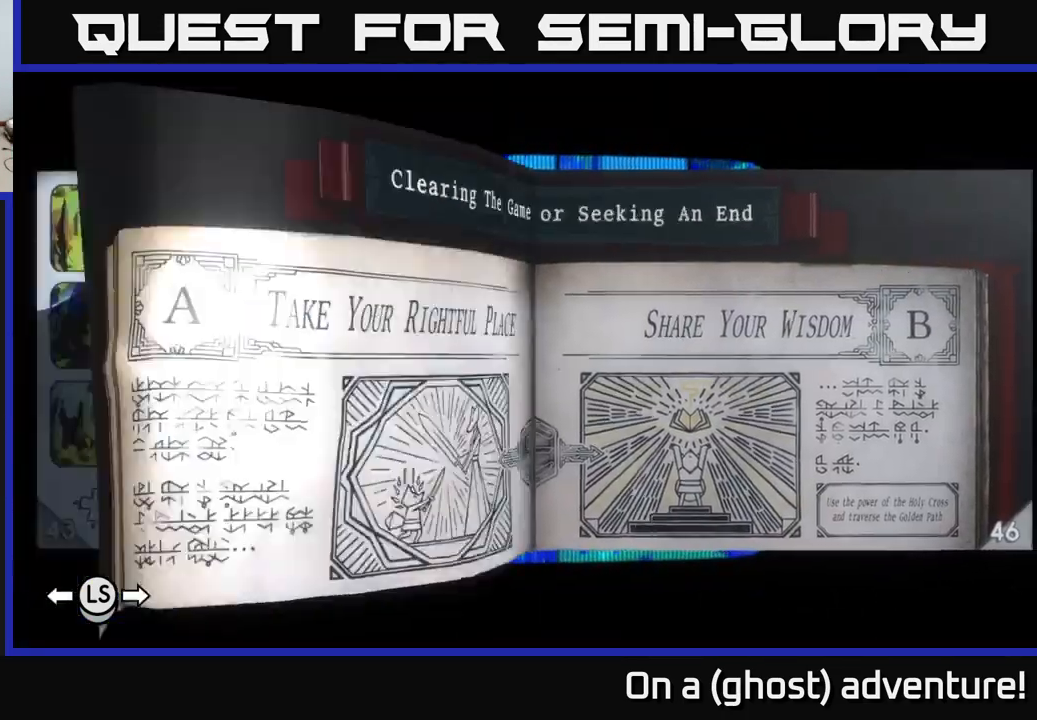
{"dt_ms": 500, "buttons": ["L1"], "left_stick": "center", "right_stick": "center", "events": []}
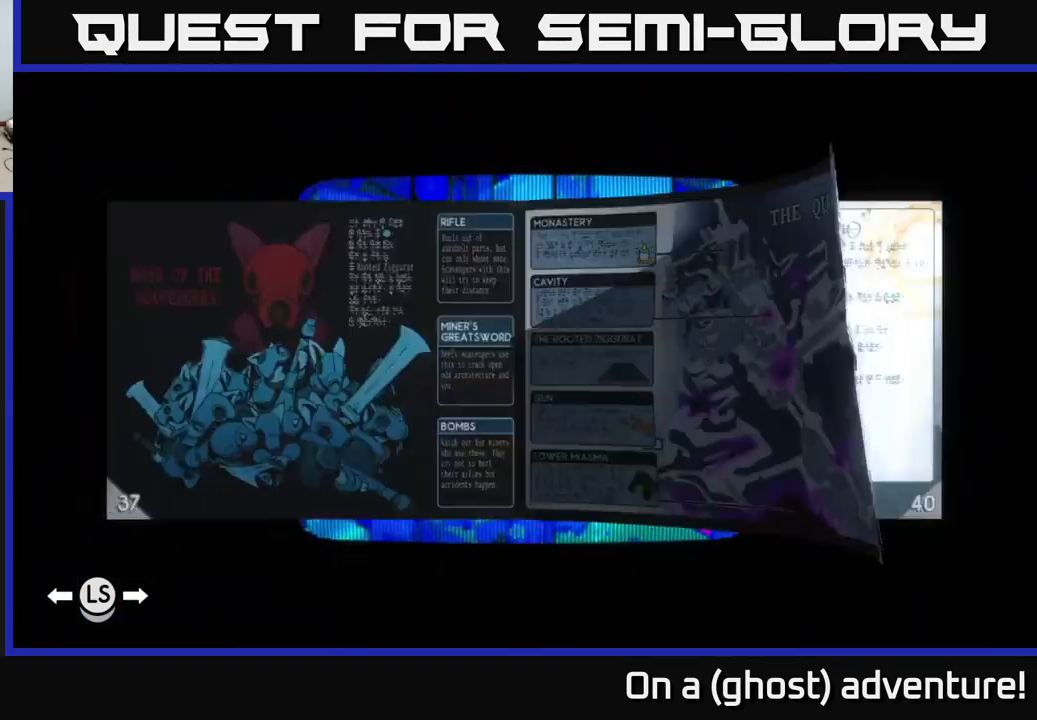
{"dt_ms": 500, "buttons": ["L1"], "left_stick": "center", "right_stick": "center", "events": []}
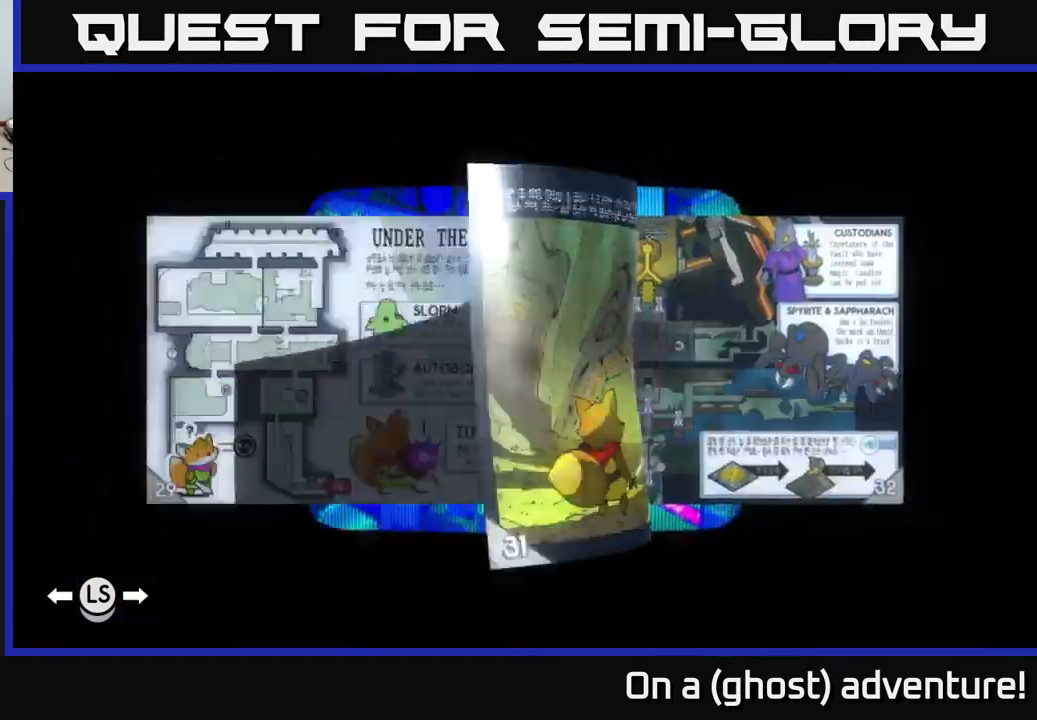
{"dt_ms": 1000, "buttons": [], "left_stick": "center", "right_stick": "center"}
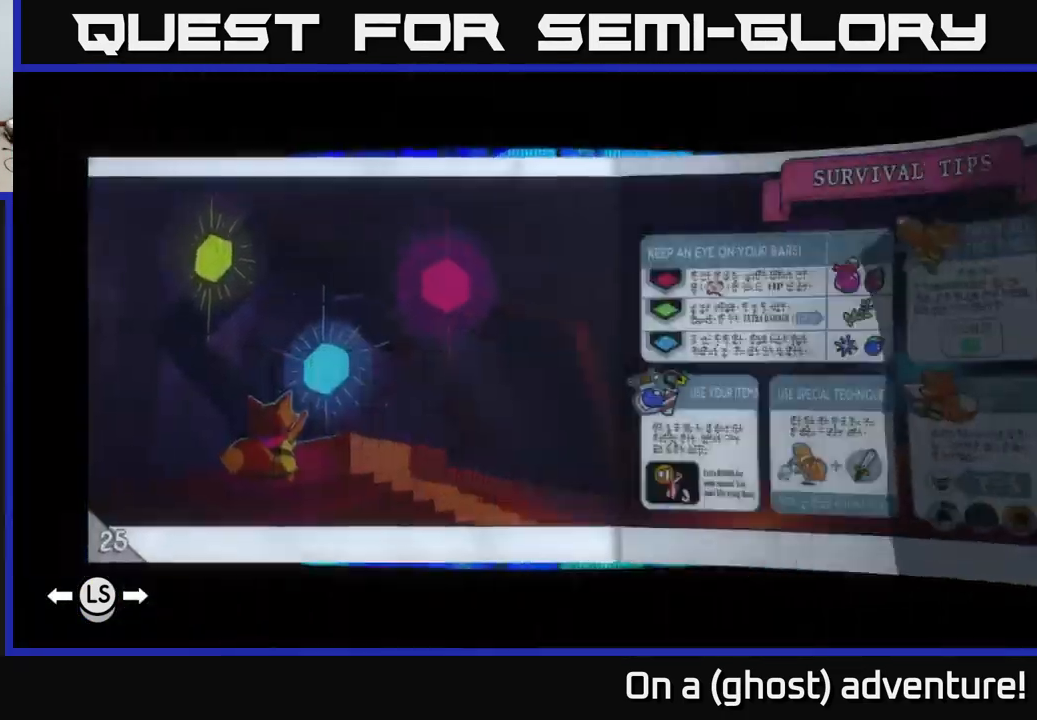
{"dt_ms": 500, "buttons": ["L1"], "left_stick": "center", "right_stick": "center", "events": [[416, "L1", "down"]]}
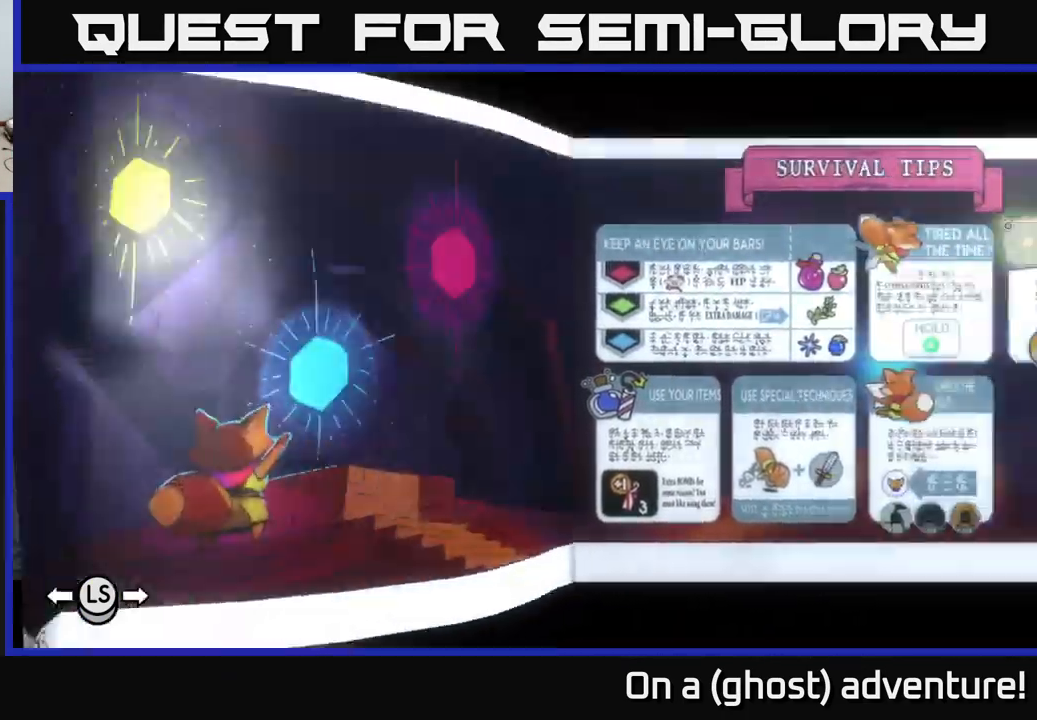
{"dt_ms": 500, "buttons": ["L1"], "left_stick": "center", "right_stick": "center", "events": [[16, "L1", "up"], [200, "L1", "down"], [300, "L1", "up"], [416, "L1", "down"]]}
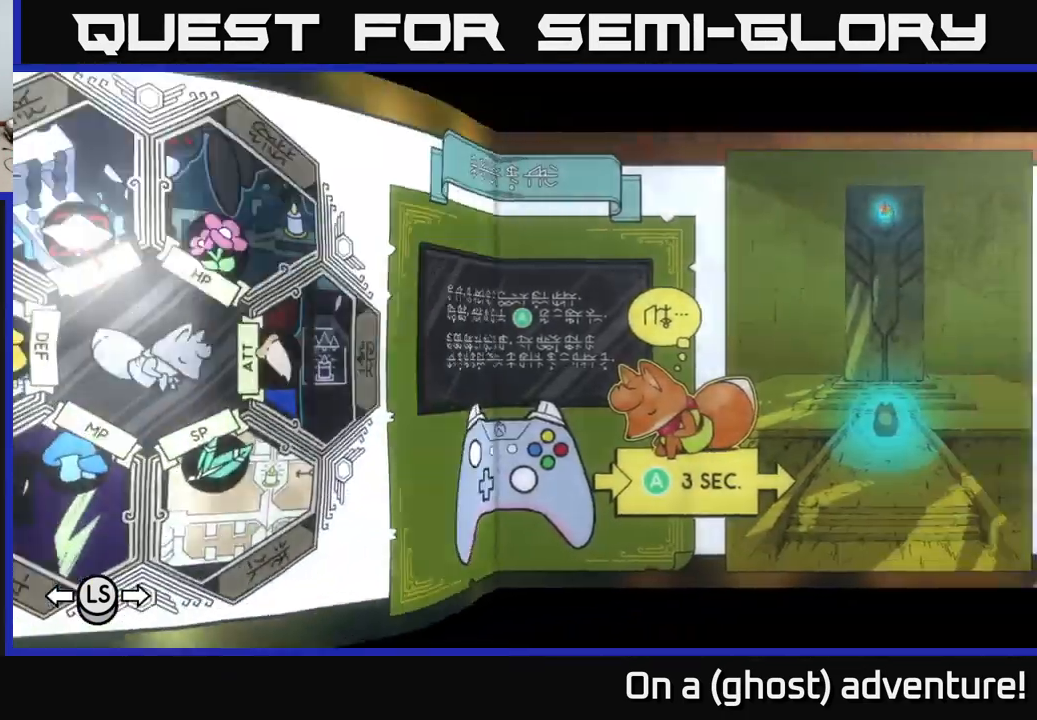
{"dt_ms": 500, "buttons": [], "left_stick": "center", "right_stick": "center", "events": [[16, "L1", "up"], [116, "L1", "down"], [216, "L1", "up"], [316, "L1", "down"], [466, "L1", "up"]]}
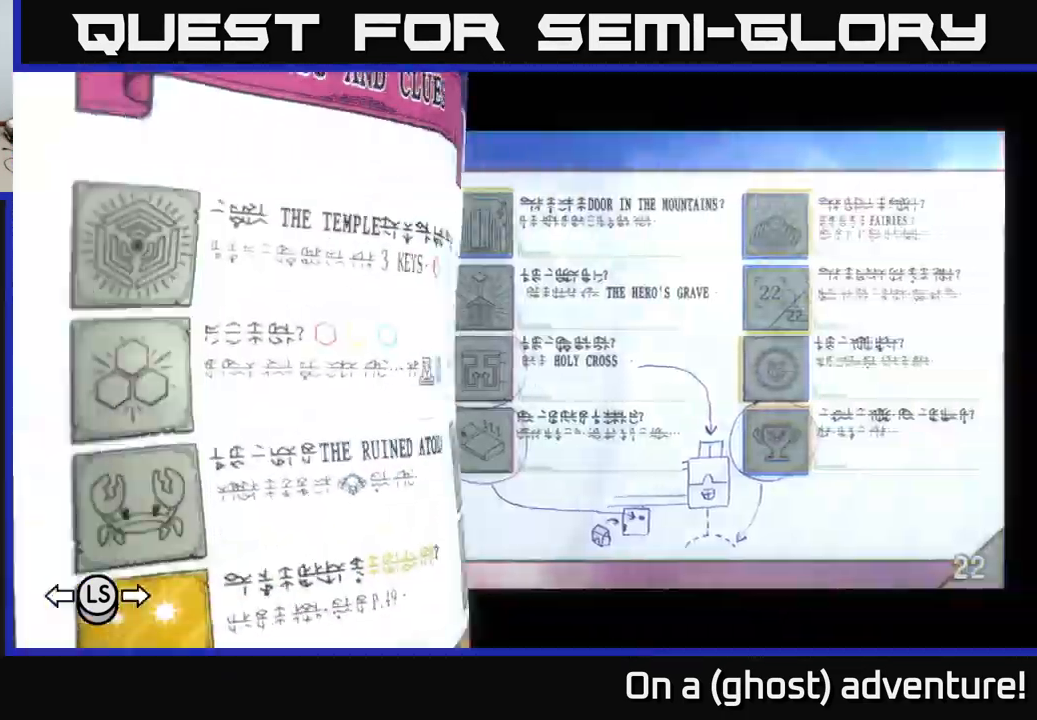
{"dt_ms": 499, "buttons": [], "left_stick": "center", "right_stick": "center", "events": [[83, "L1", "down"], [232, "L1", "up"]]}
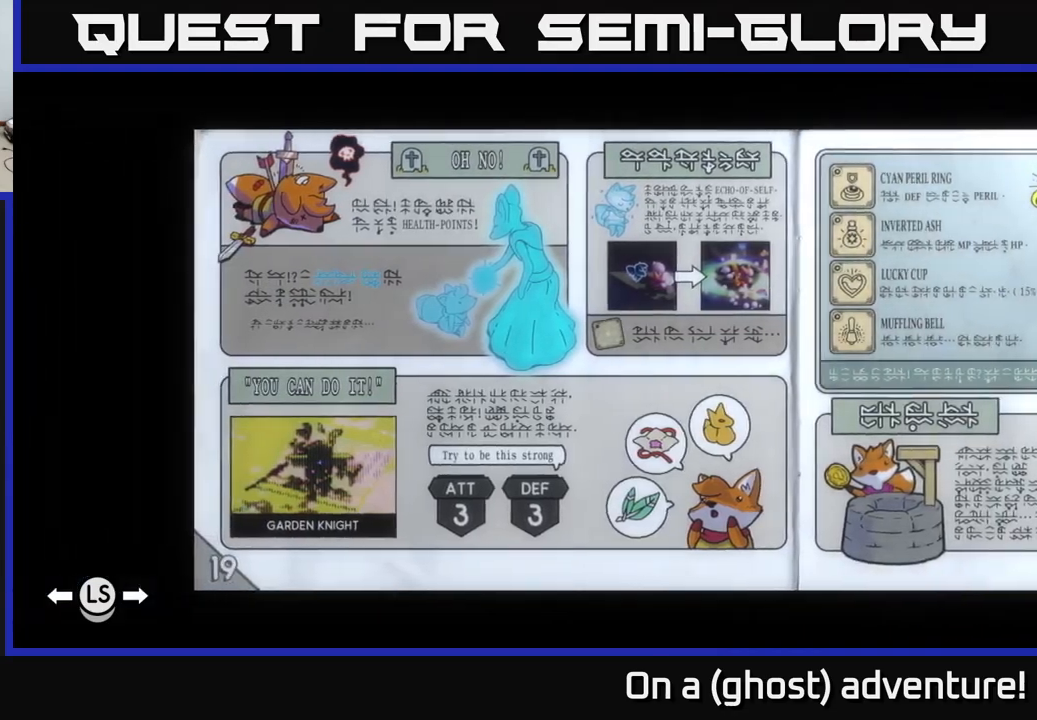
{"dt_ms": 500, "buttons": ["L1"], "left_stick": "center", "right_stick": "center"}
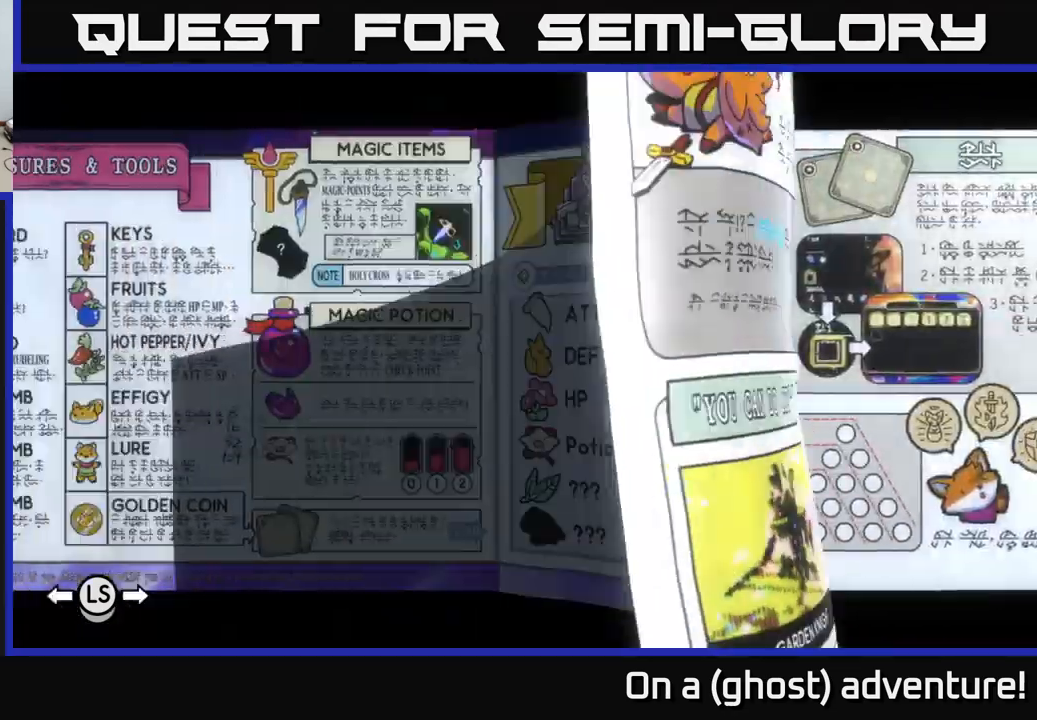
{"dt_ms": 1000, "buttons": [], "left_stick": "center", "right_stick": "center"}
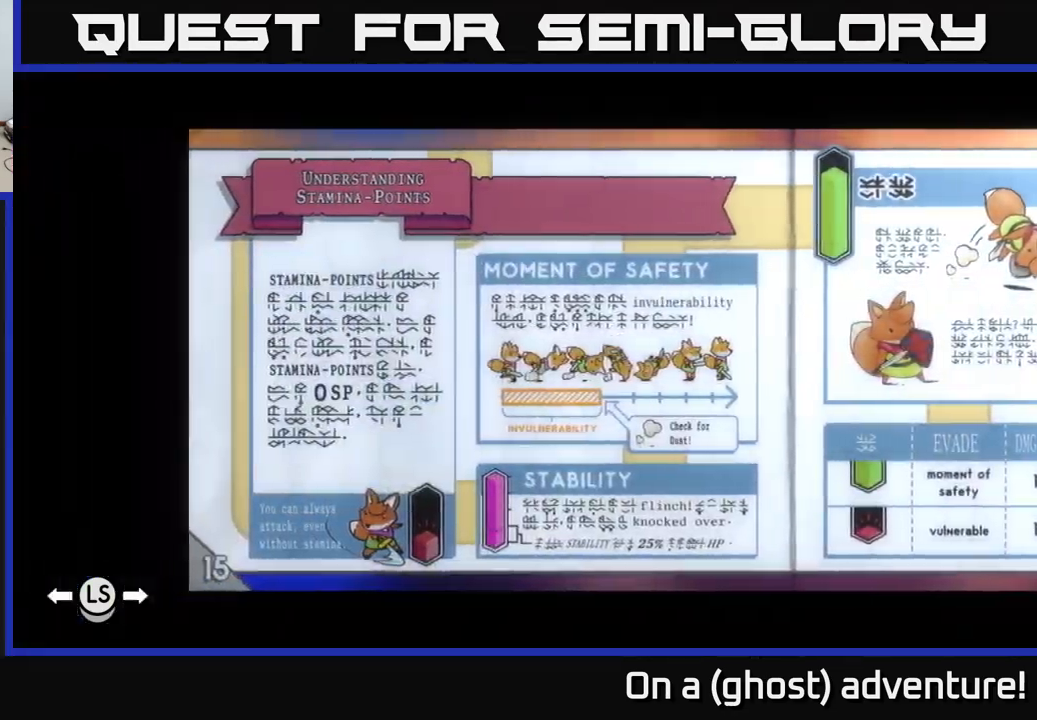
{"dt_ms": 500, "buttons": ["L1"], "left_stick": "center", "right_stick": "center"}
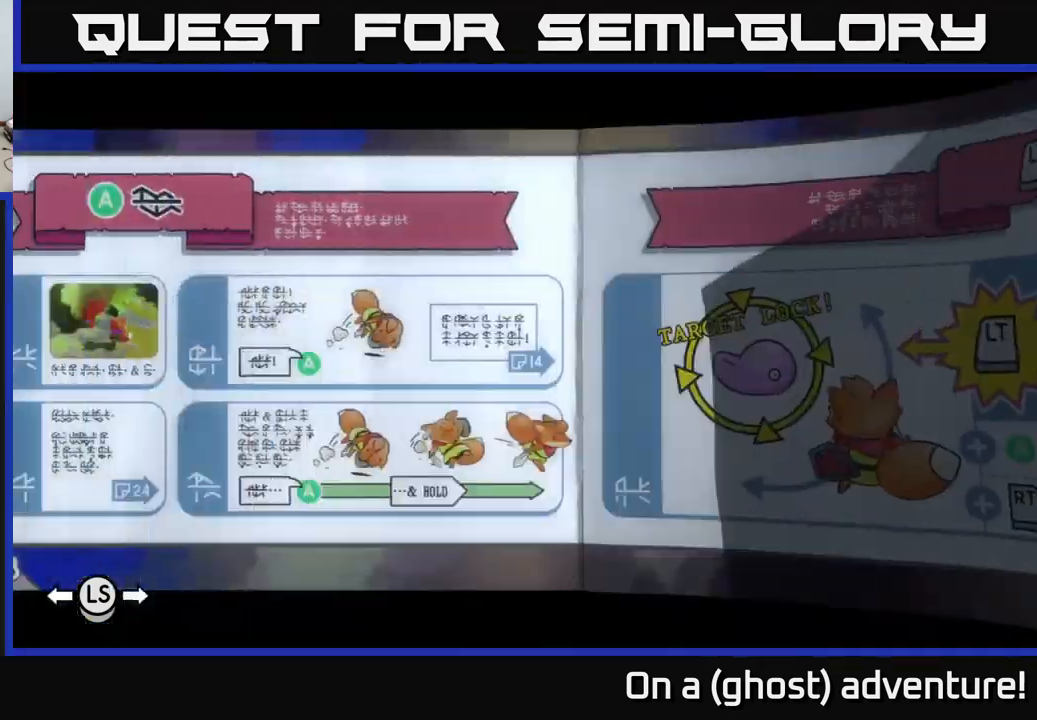
{"dt_ms": 500, "buttons": [], "left_stick": "center", "right_stick": "center", "events": [[33, "L1", "up"]]}